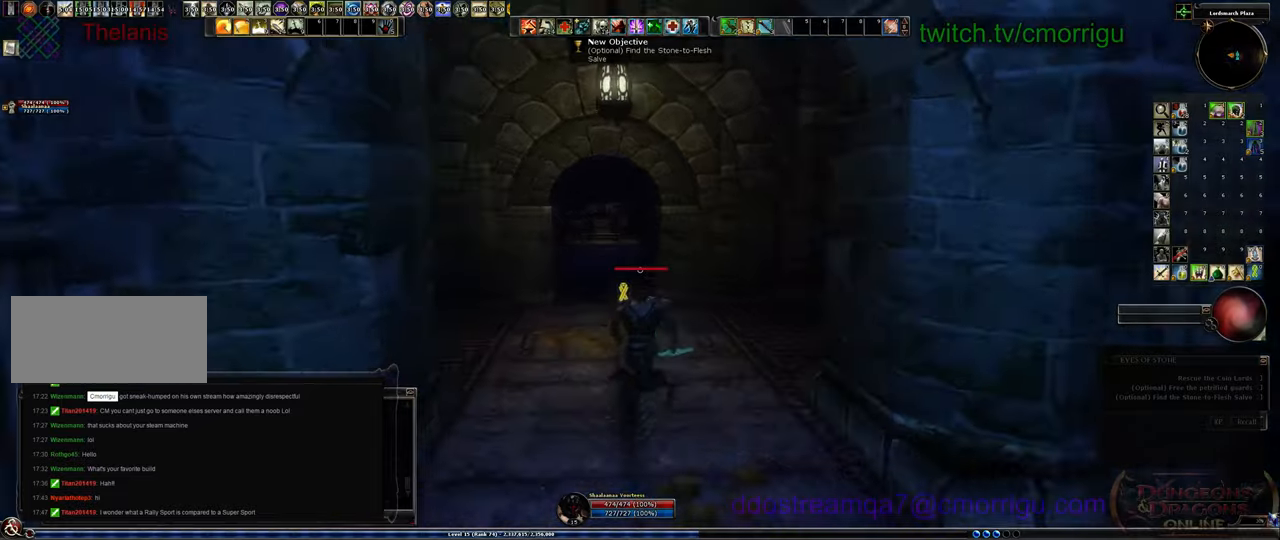
Gameplay with keyboard; each line is a JSON object with the keys held at the frame after it. "events" lists presses ("down") and releases ("up") of ".", "/", "0", "1", "2", "3", "4", "5", "6", "7", "8", "9", "a", "b", "backslash", "backspace", "c", "caps_lock", "comma", "ctrl_l", "ctrl_r", "d", "e", "equals", "escape", "f", "f1", "f10", "f11", "f12", "f2", "f3", "f4", "f5", "f6", "f7", "f8", "f9", "g", "h", "i", "j", "k", "l", "lbracket", "m", "minus", "n", "o", "p", "q", "quote", "r", "rbracket", "return", "s", "semicolon", "shift_l", "shift_r", "space", "t", "tab", "tilde", "u", "v", "w", "x", "y" and "z" between this image and that frame as [ms after this image, input, new state], when the widget could be followed in between. No other keys are recorded. Mouse input is not recorded.
{"keys": ["w"], "events": []}
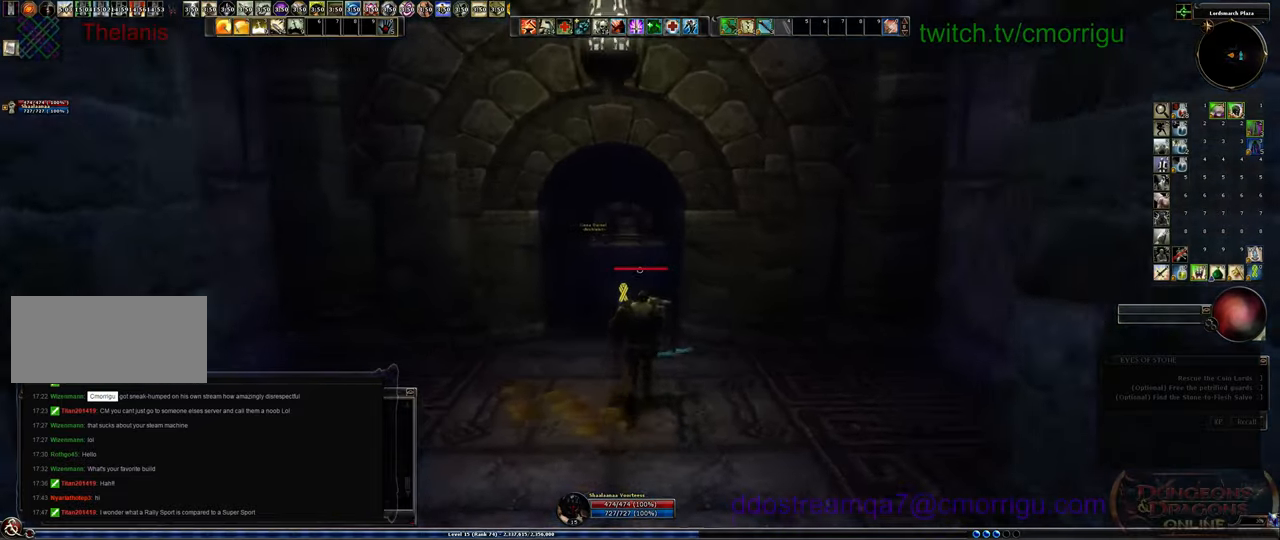
{"keys": ["w"], "events": []}
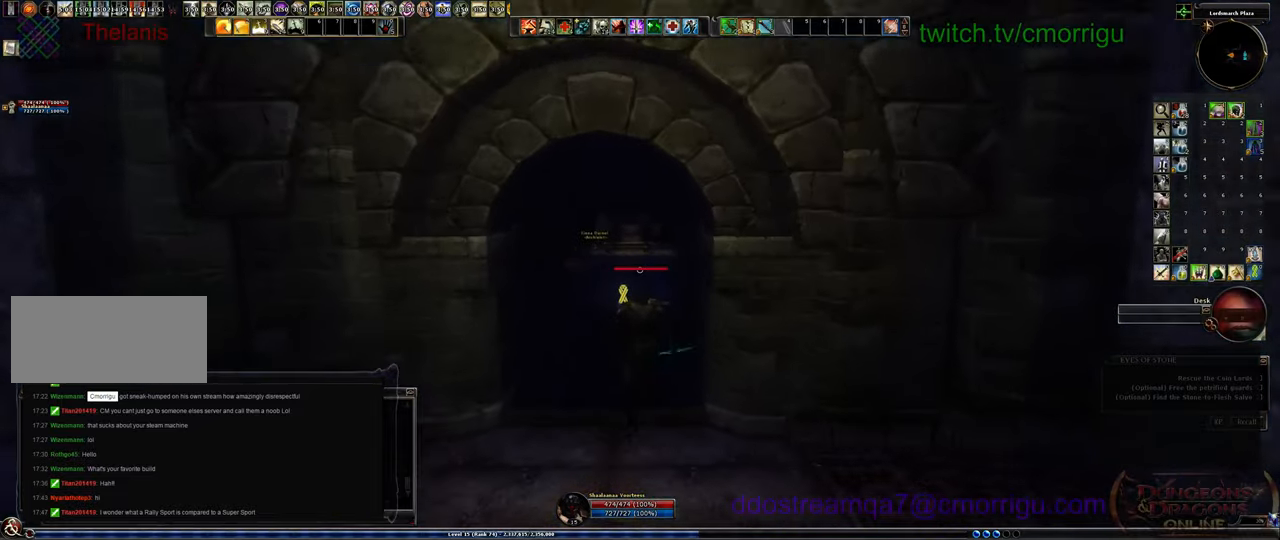
{"keys": ["w"], "events": []}
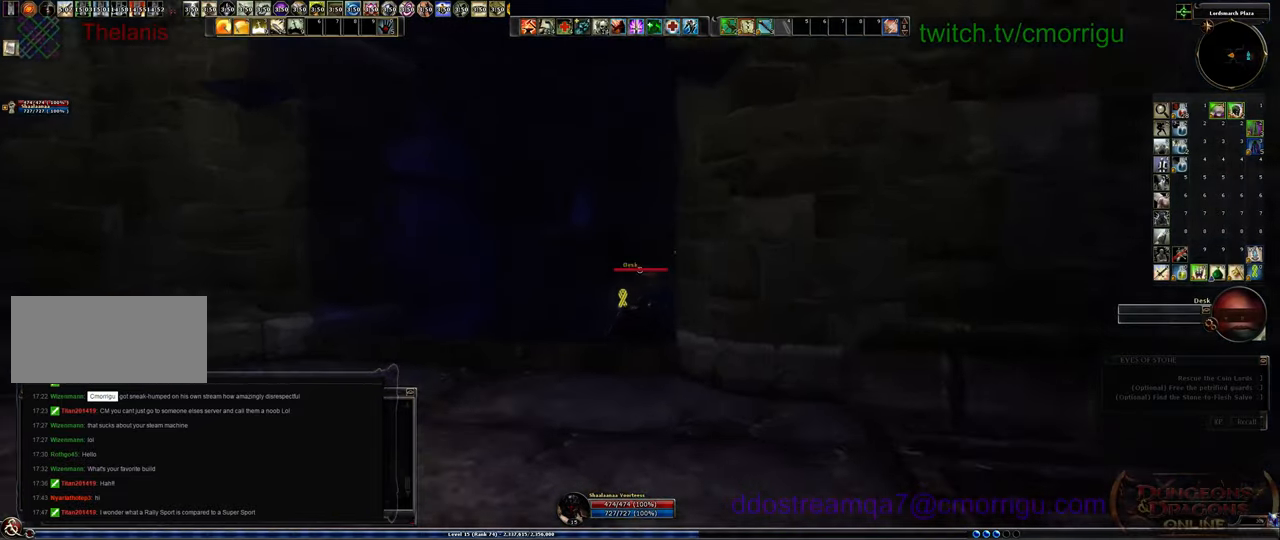
{"keys": ["w"], "events": []}
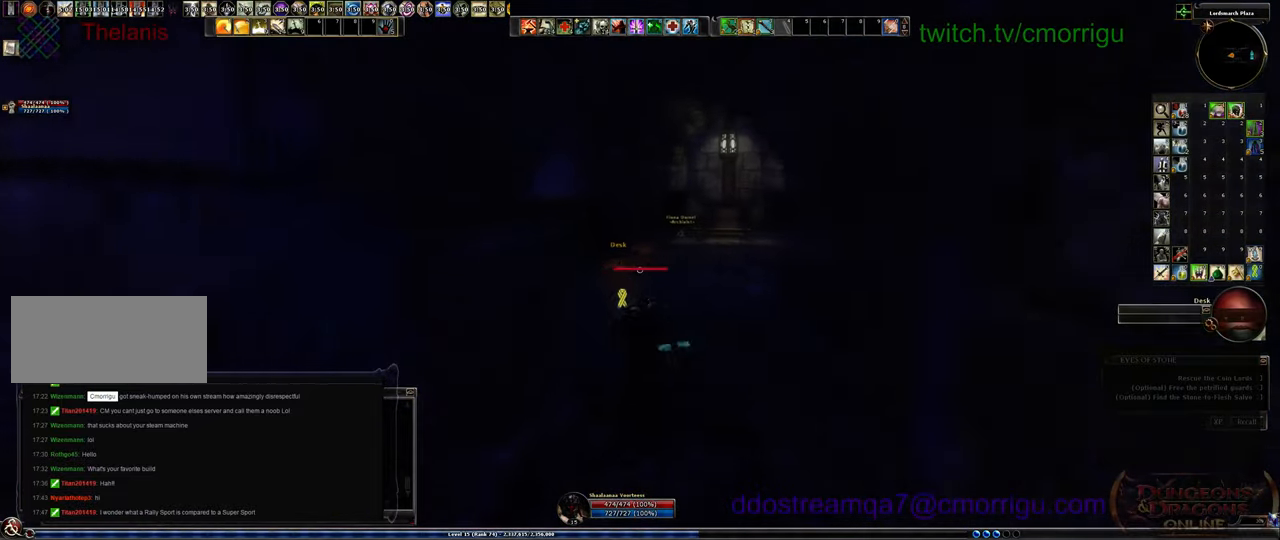
{"keys": ["w"], "events": []}
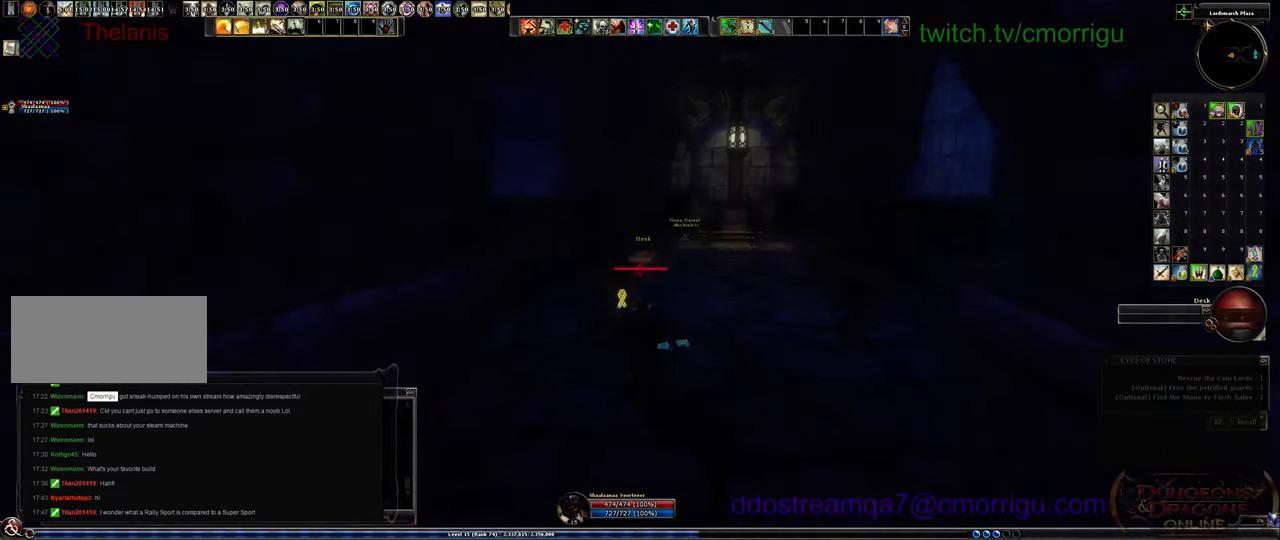
{"keys": ["w"], "events": []}
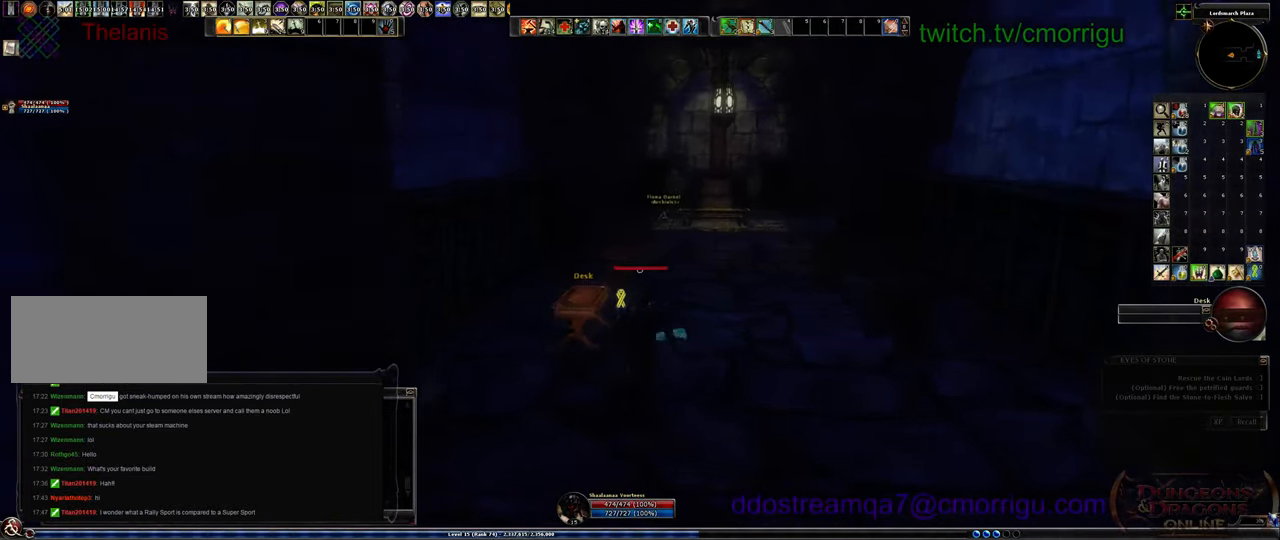
{"keys": ["w"], "events": []}
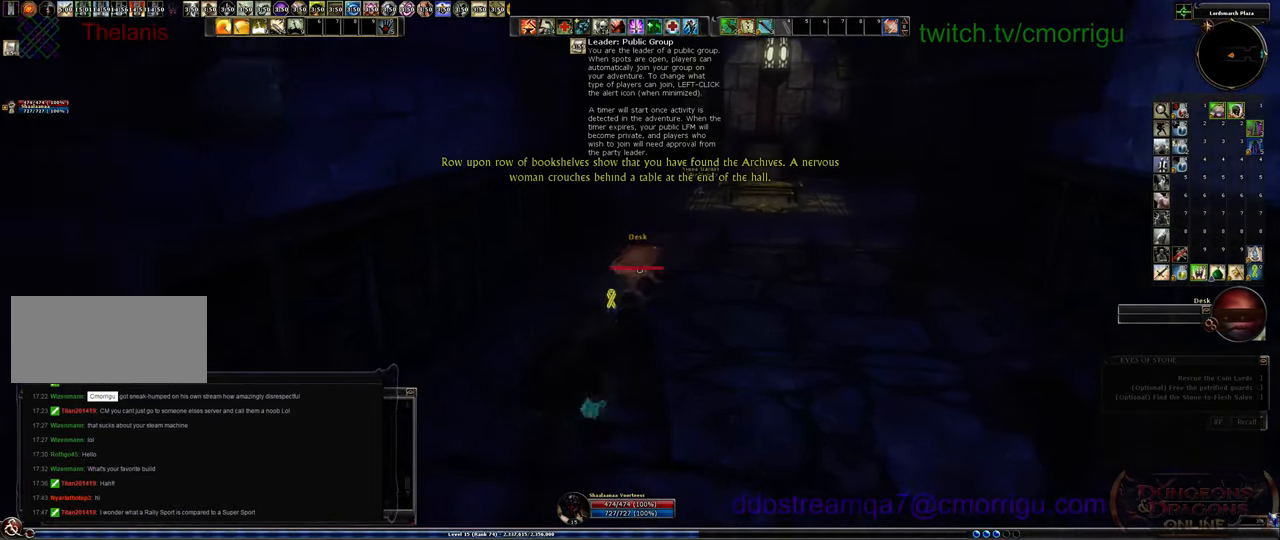
{"keys": ["w"], "events": []}
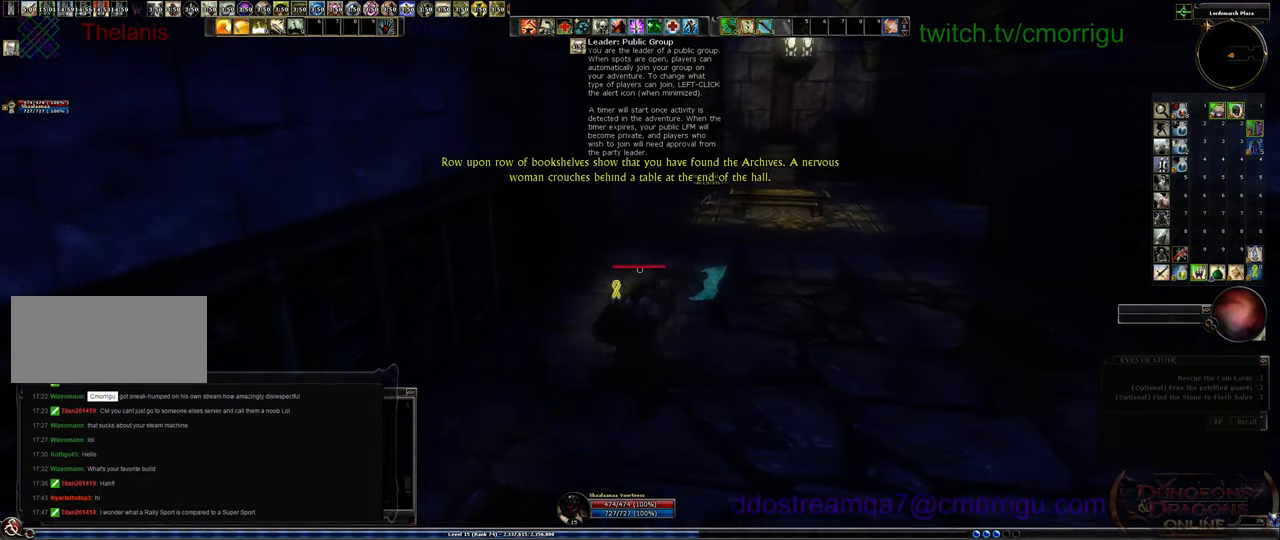
{"keys": ["d", "w"], "events": [[167, "d", "down"]]}
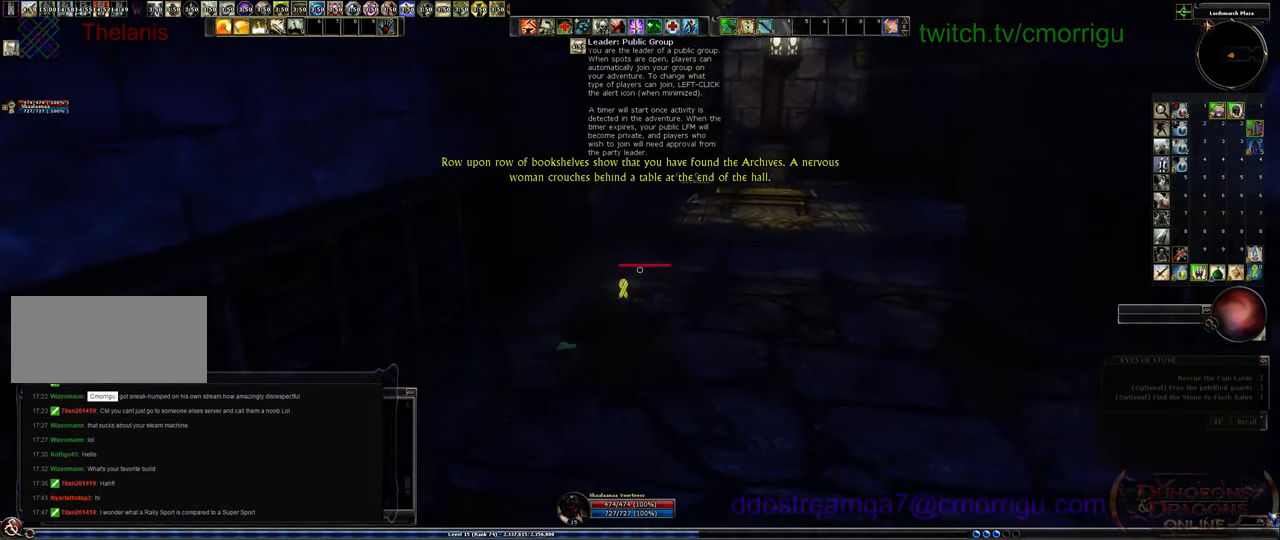
{"keys": ["w"], "events": [[167, "d", "up"]]}
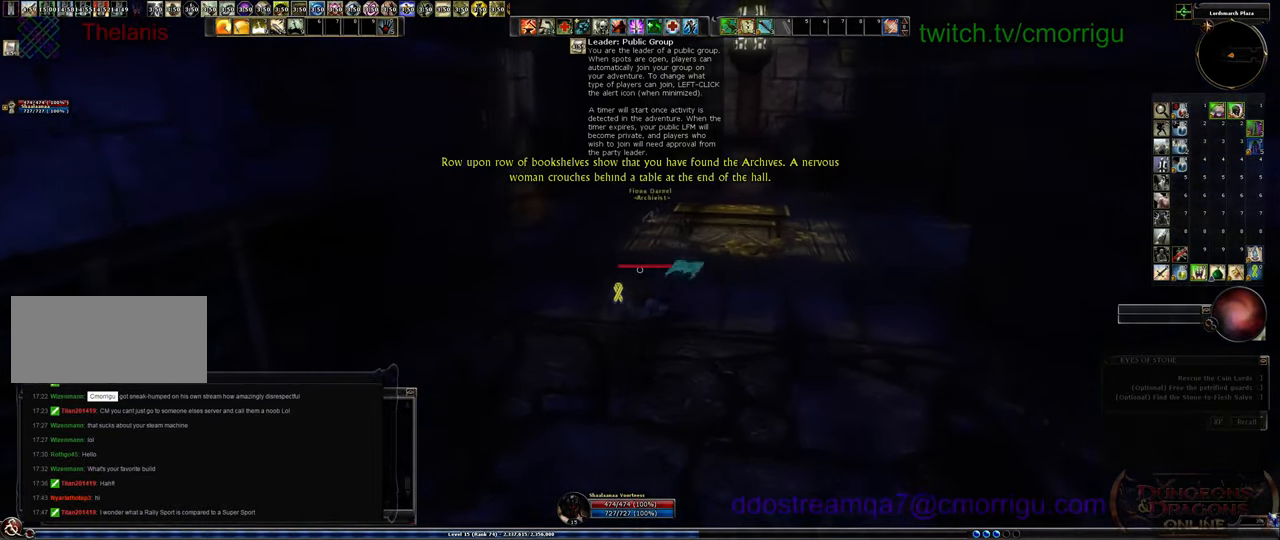
{"keys": ["w"], "events": []}
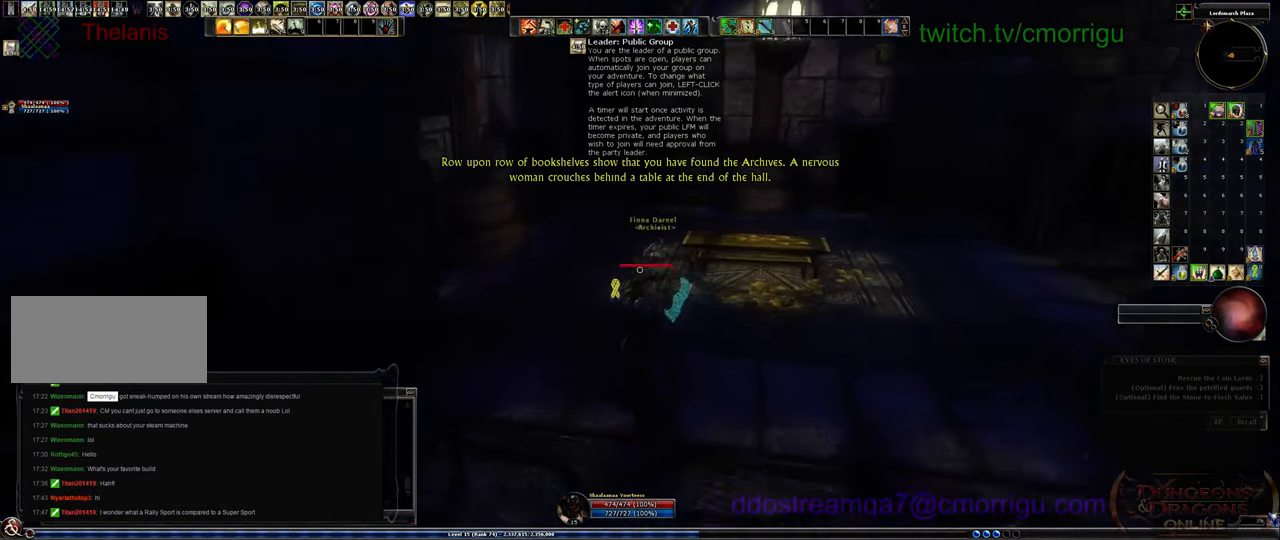
{"keys": [], "events": [[333, "w", "up"]]}
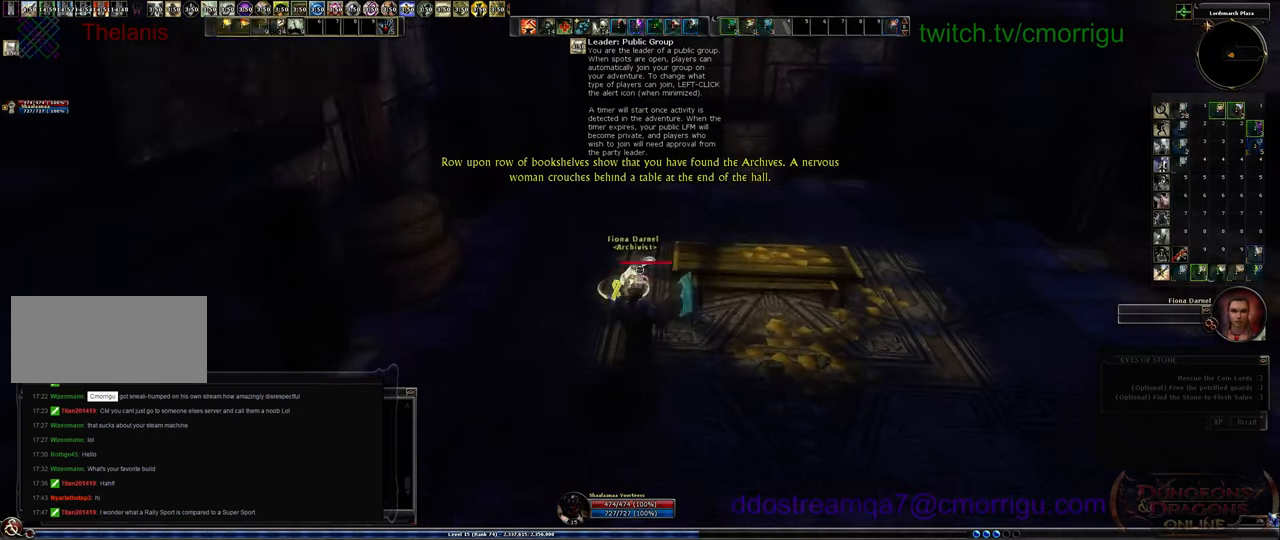
{"keys": [], "events": []}
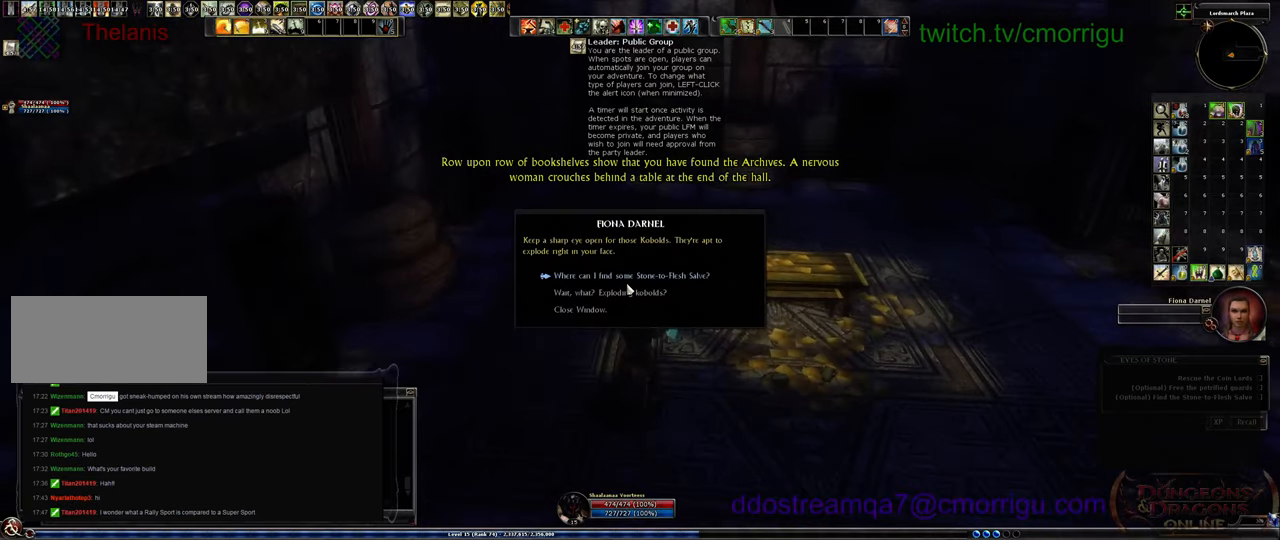
{"keys": [], "events": []}
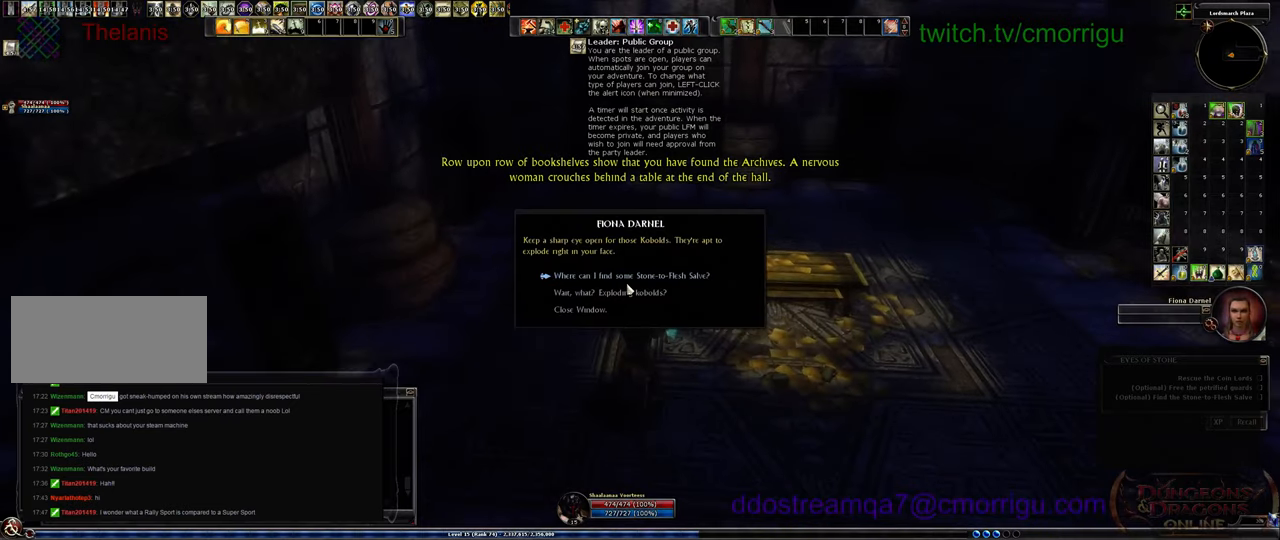
{"keys": [], "events": []}
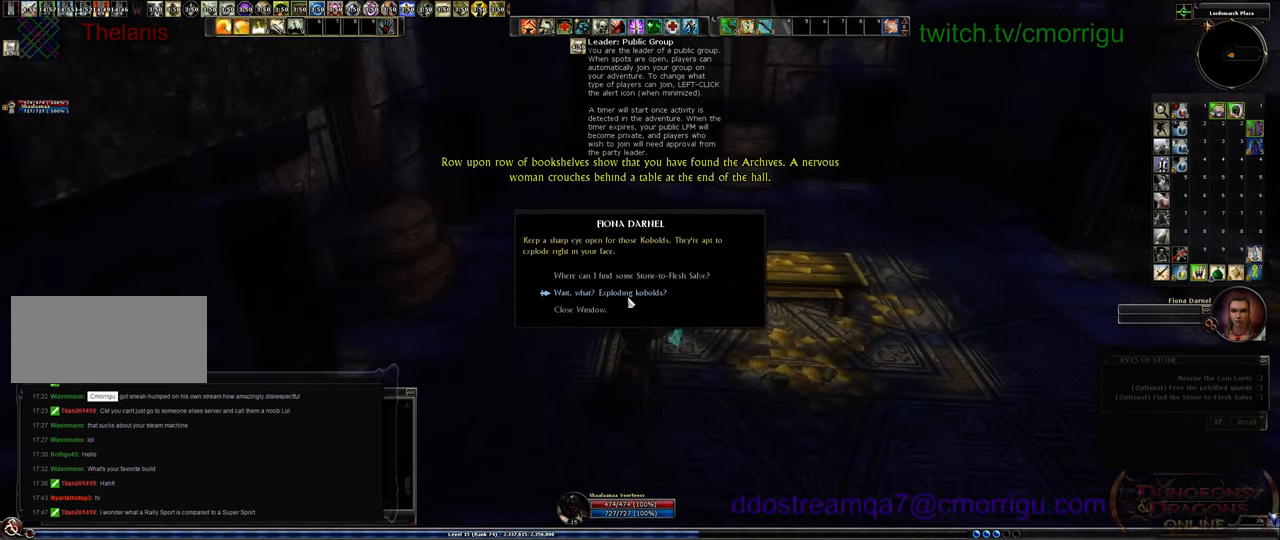
{"keys": ["d"], "events": [[500, "d", "down"]]}
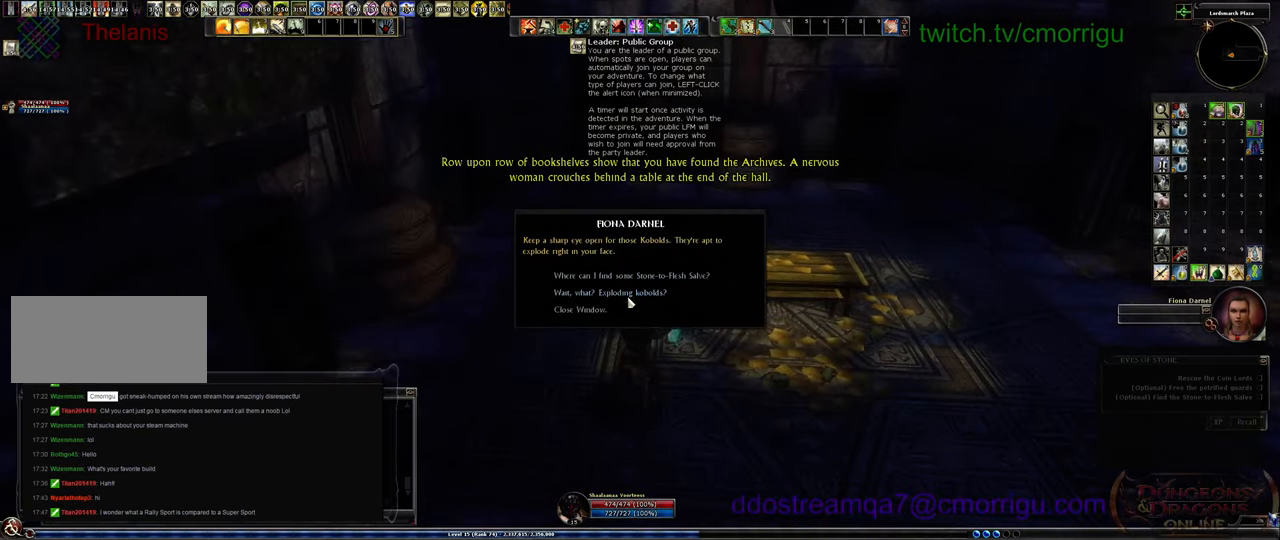
{"keys": ["d", "w"], "events": [[333, "w", "down"]]}
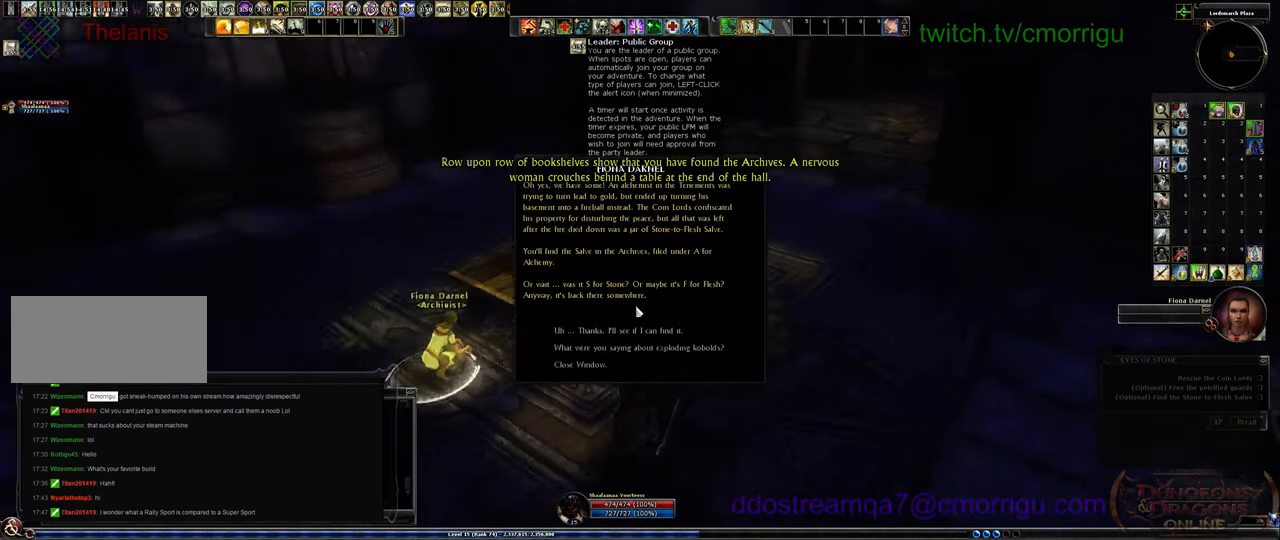
{"keys": ["w"], "events": [[100, "d", "up"]]}
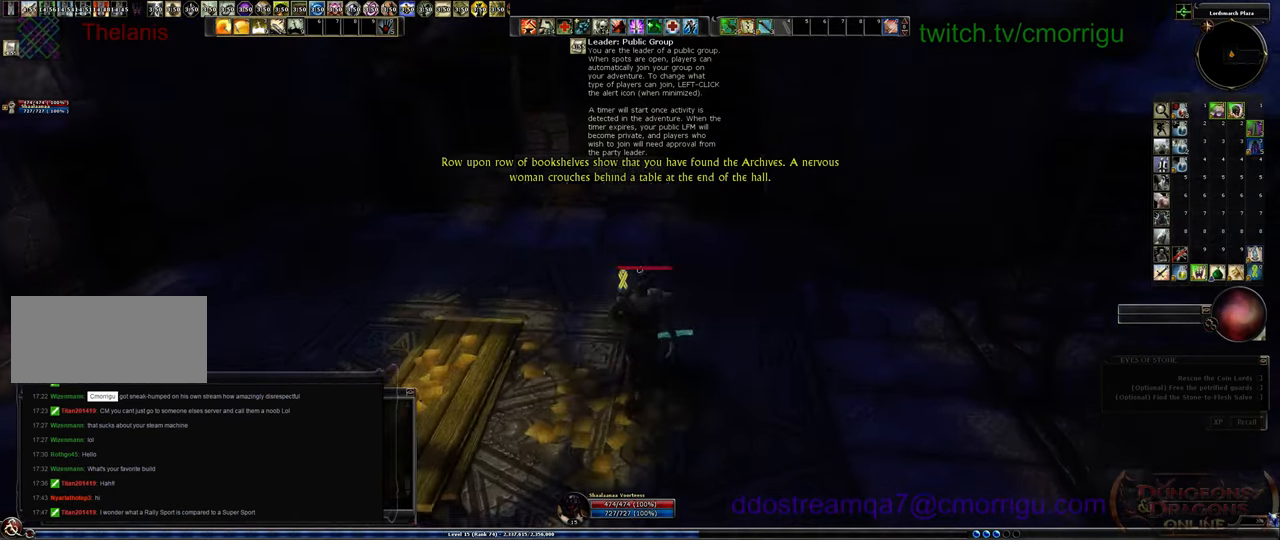
{"keys": ["w"], "events": []}
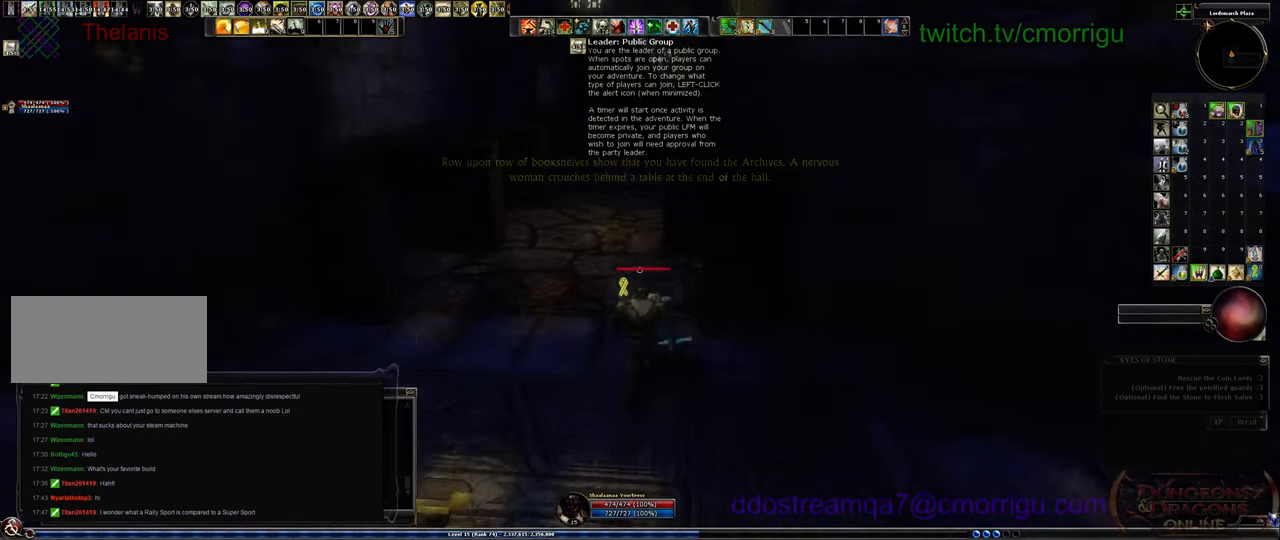
{"keys": ["w"], "events": [[100, "a", "down"], [367, "a", "up"]]}
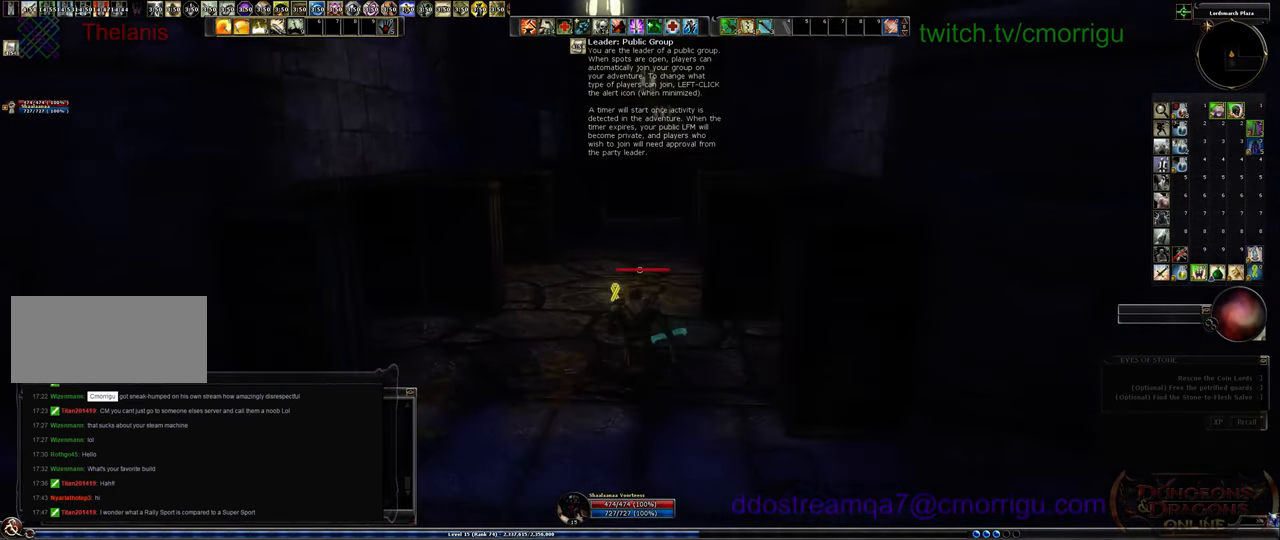
{"keys": ["w"], "events": []}
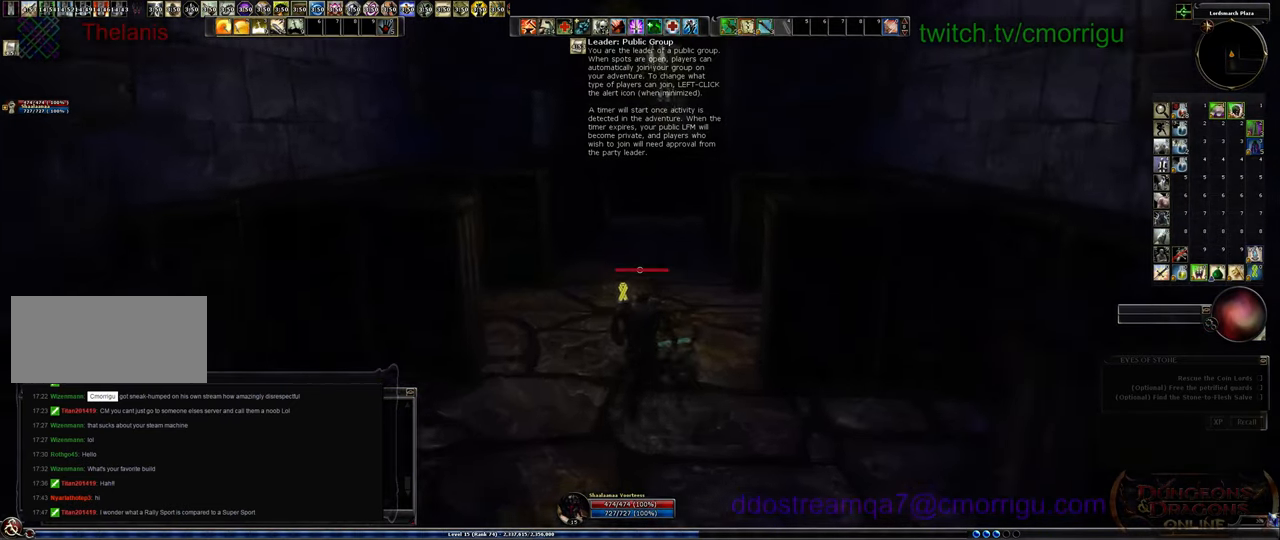
{"keys": ["w"], "events": []}
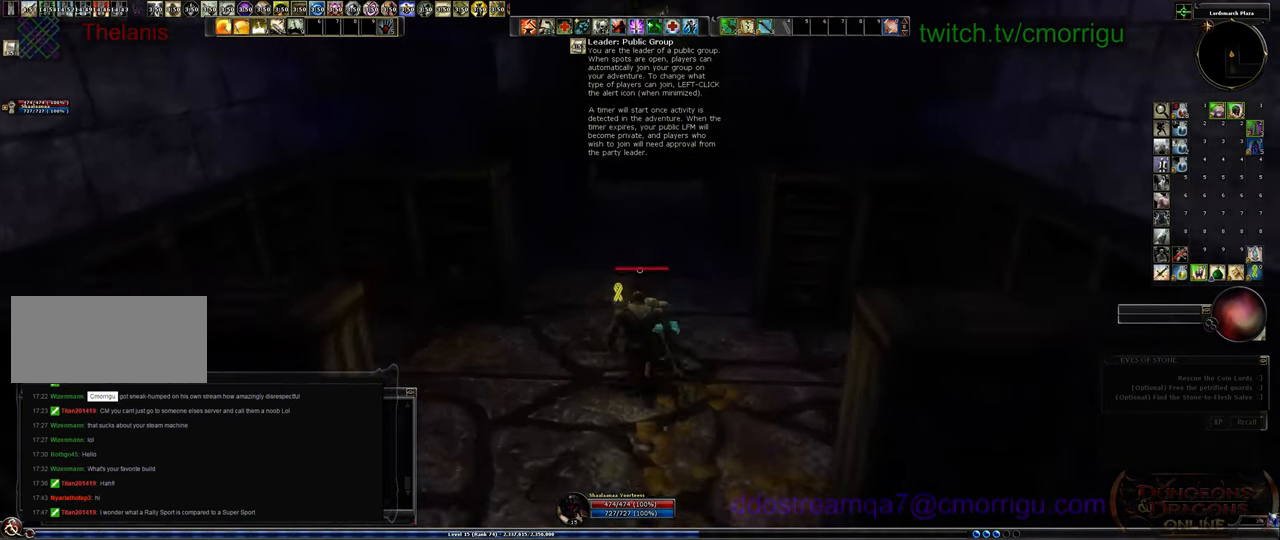
{"keys": ["w"], "events": []}
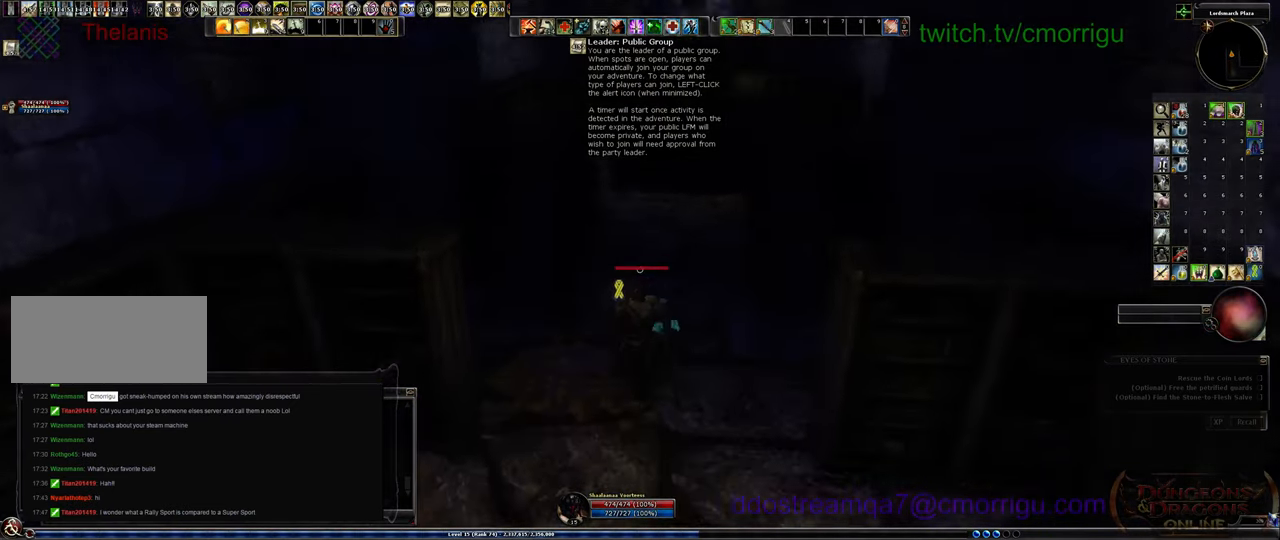
{"keys": ["w"], "events": []}
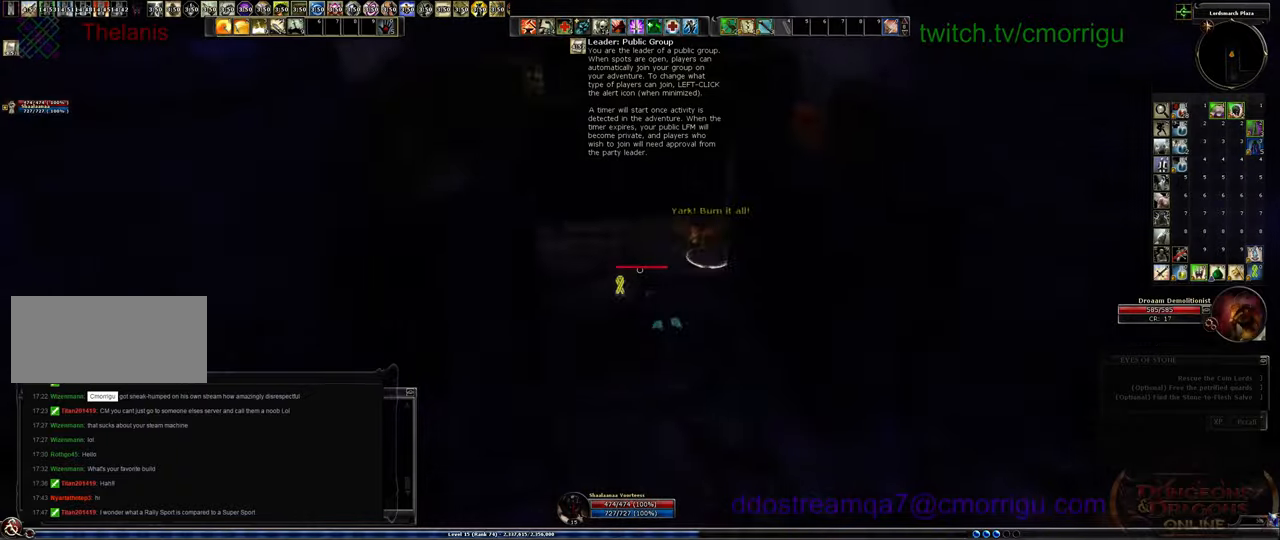
{"keys": ["d", "w"], "events": [[500, "d", "down"]]}
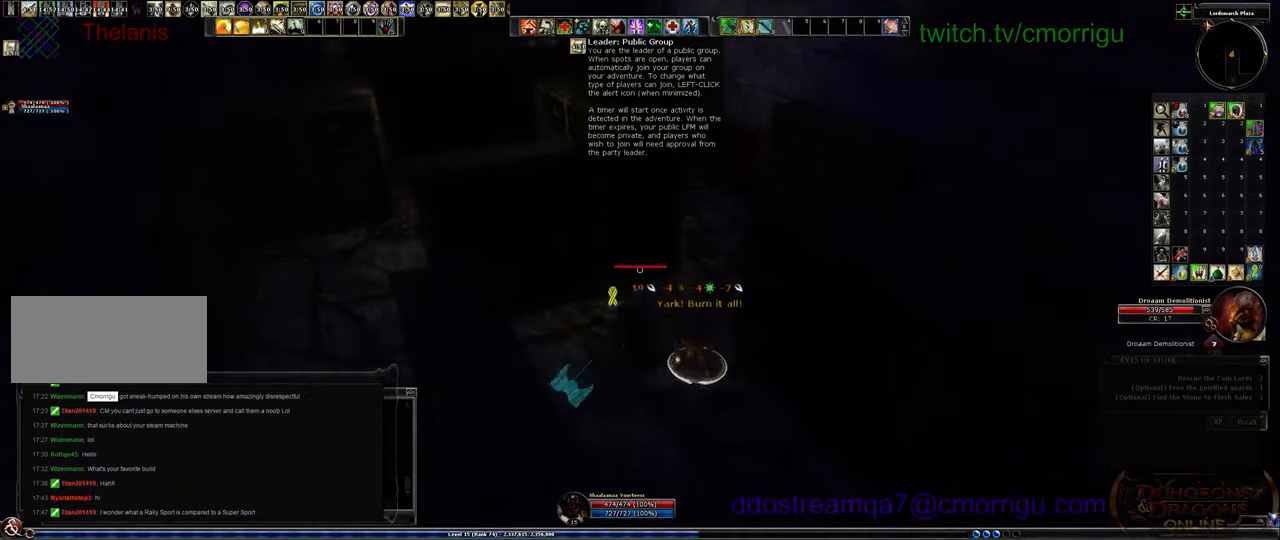
{"keys": ["w"], "events": [[467, "d", "up"]]}
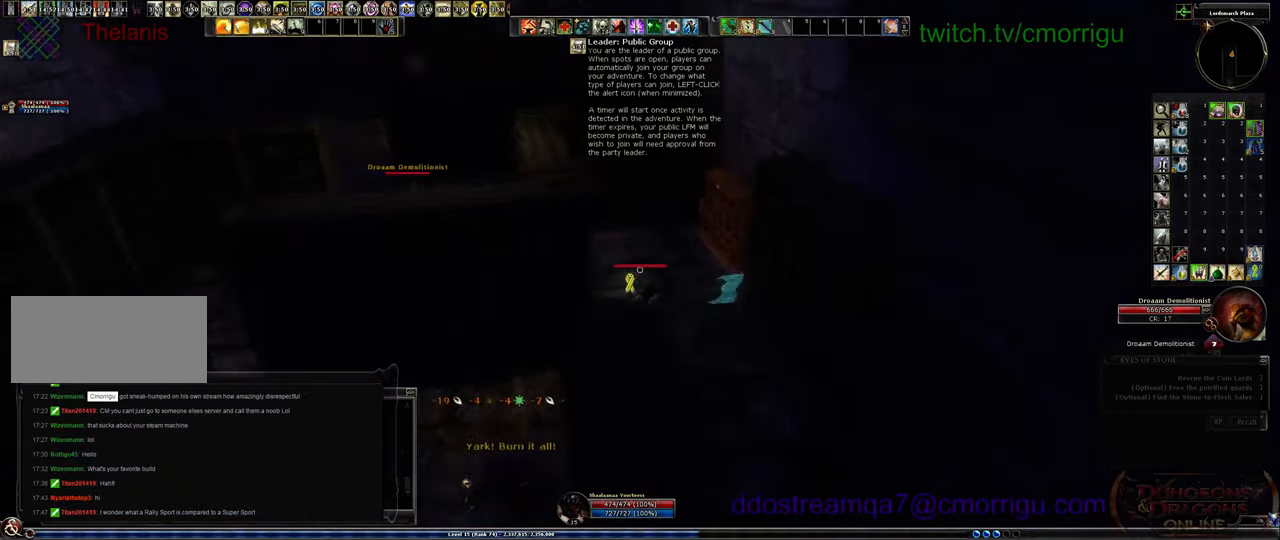
{"keys": ["space", "w"], "events": [[467, "space", "down"]]}
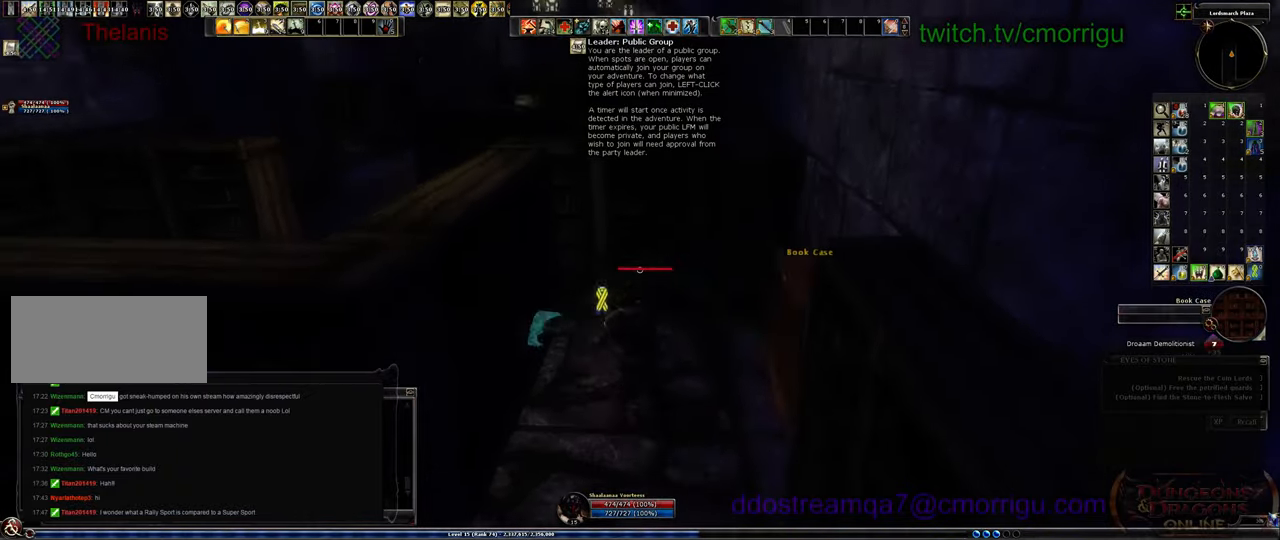
{"keys": ["w"], "events": [[400, "space", "up"]]}
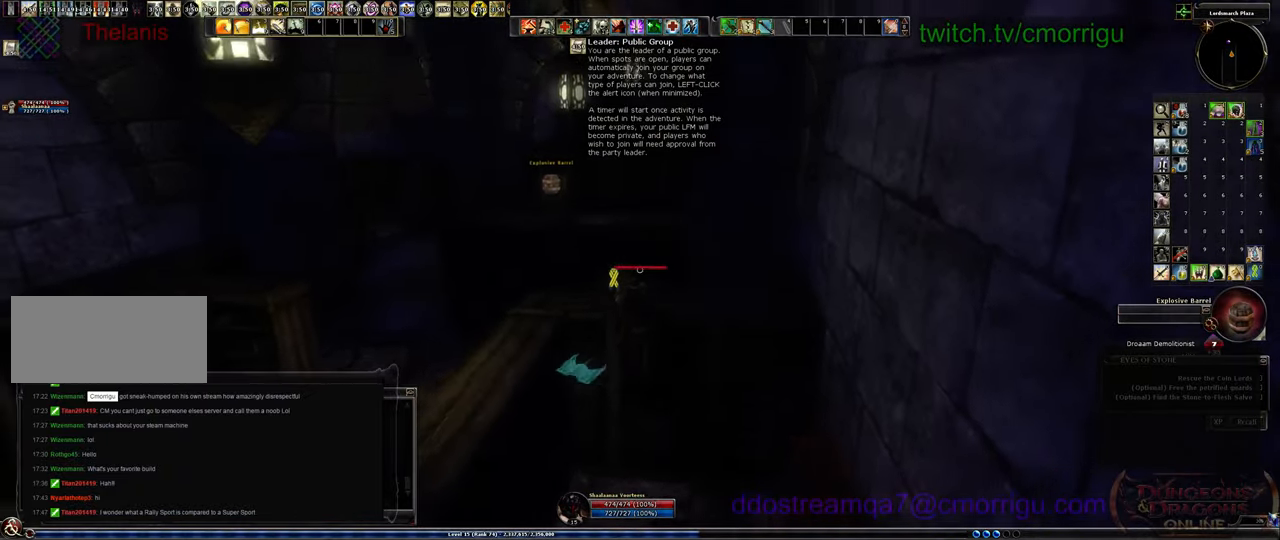
{"keys": ["w"], "events": []}